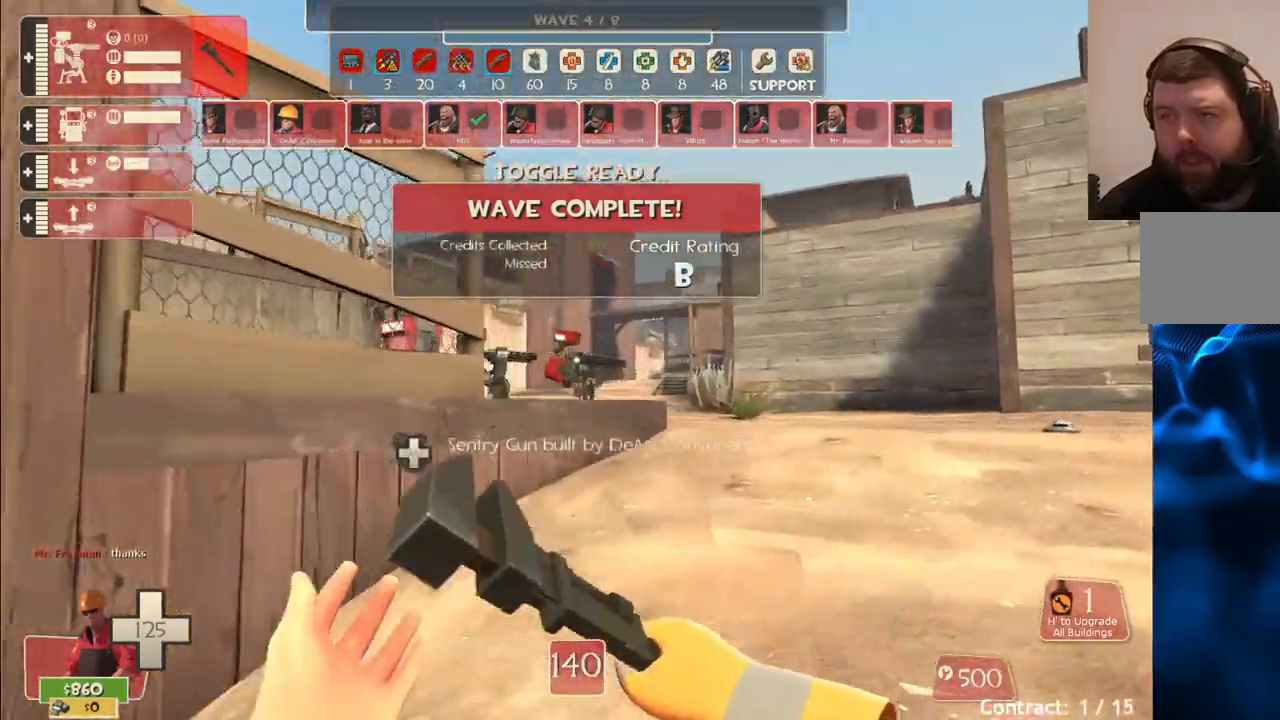
Gameplay with a controller (PlayStation layout); each line is a JSON object with the inputs held at the frame after it (dt_ms = milliseconds from this image to that frame). "events" lists button and stick changes between this image and that frame as [ms after this image, input, new state], when the widget could be followed in between.
{"dt_ms": 500, "buttons": [], "left_stick": "up", "right_stick": "center", "events": []}
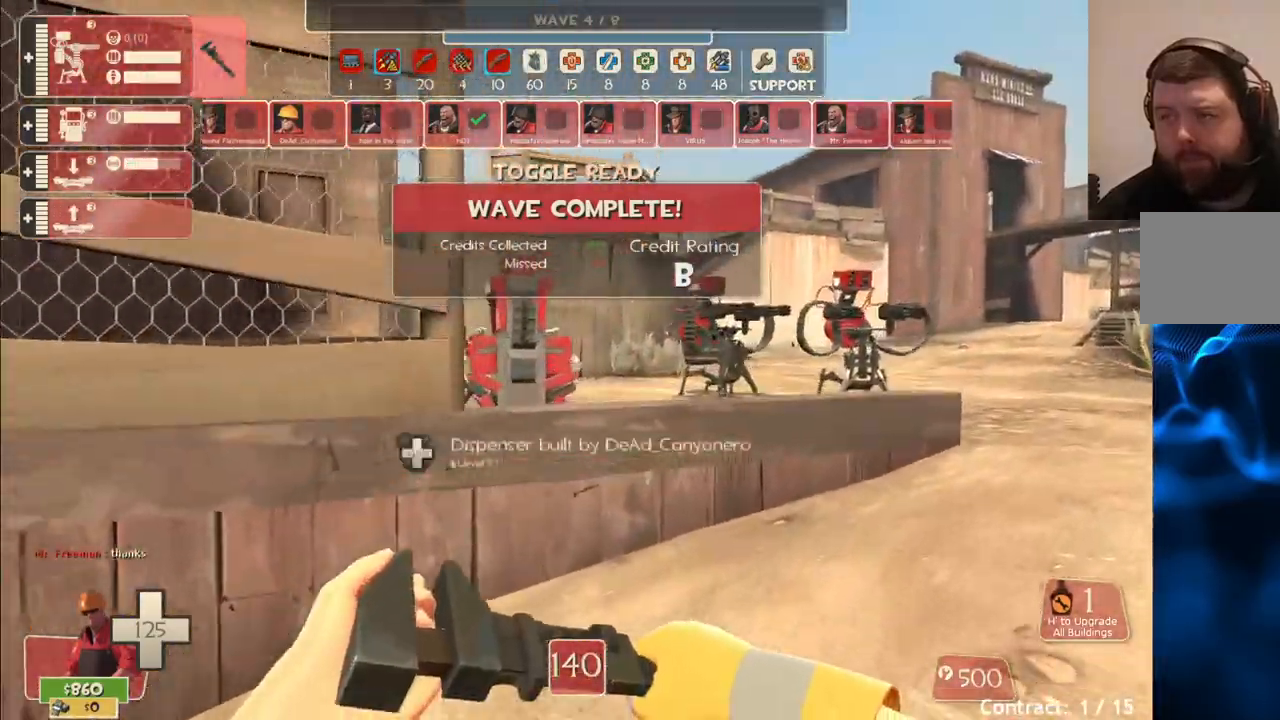
{"dt_ms": 500, "buttons": [], "left_stick": "up", "right_stick": "center", "events": []}
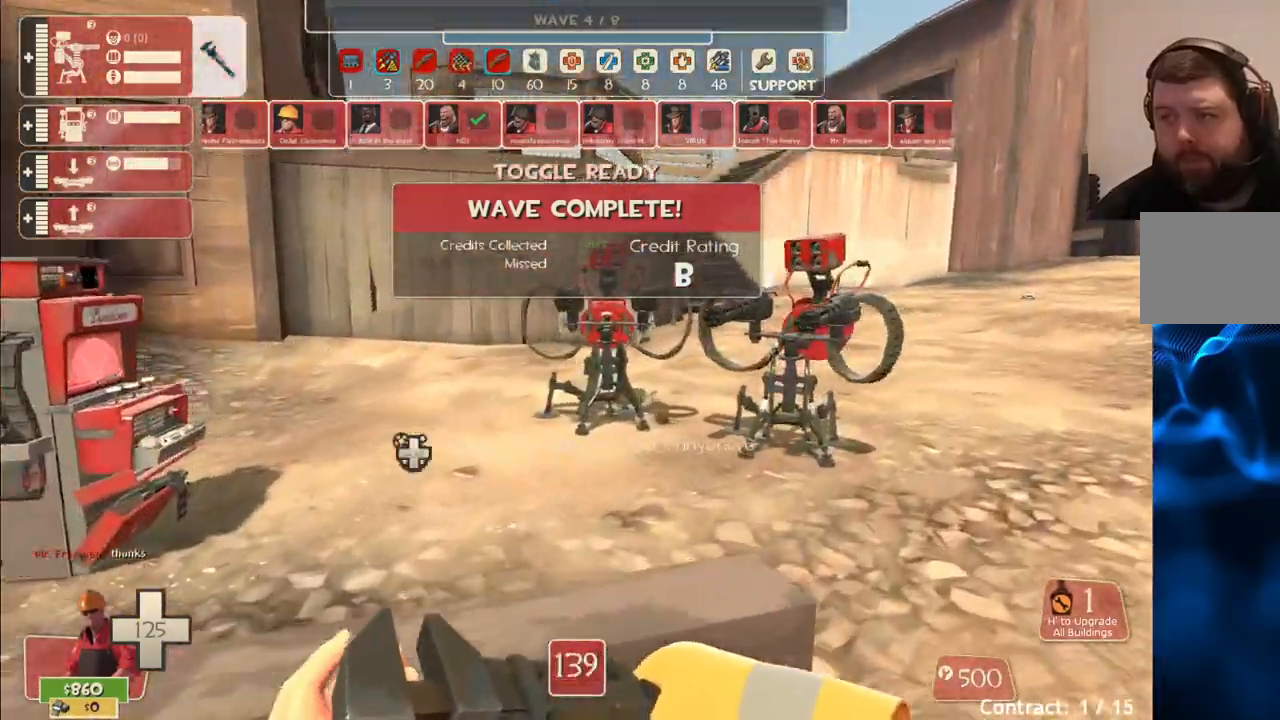
{"dt_ms": 1000, "buttons": [], "left_stick": "up-left", "right_stick": "left"}
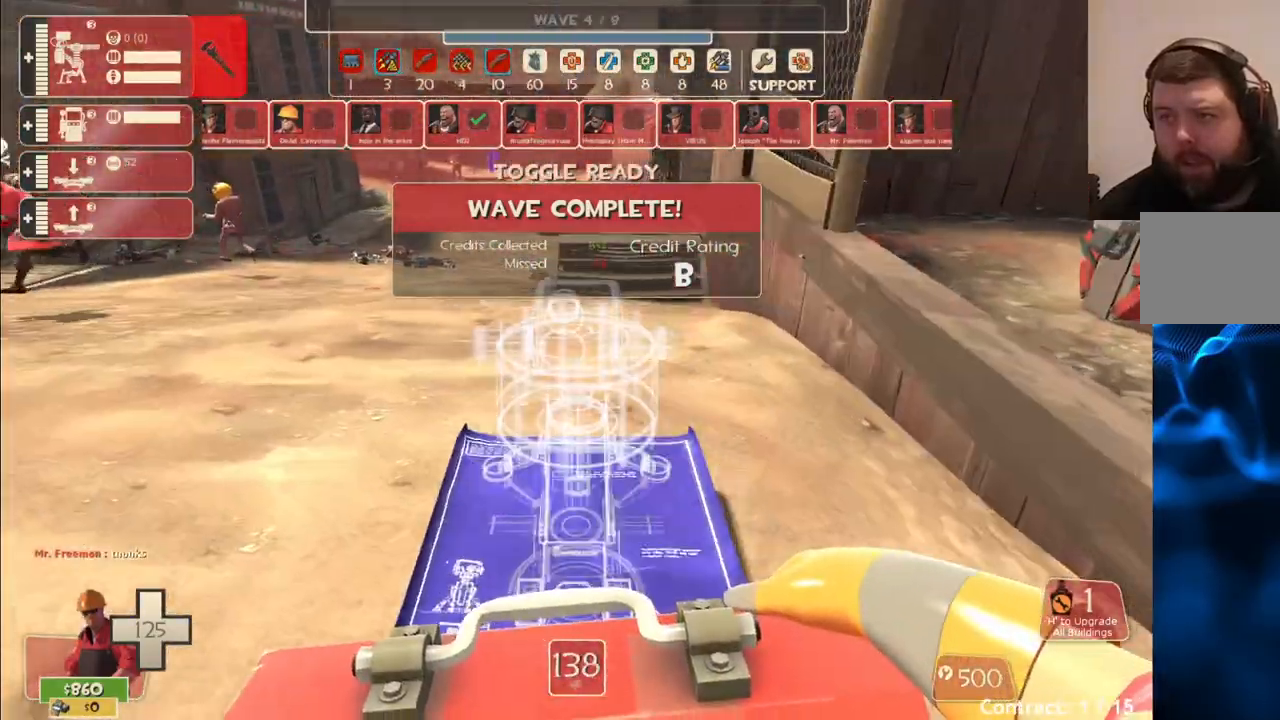
{"dt_ms": 500, "buttons": [], "left_stick": "up", "right_stick": "center", "events": [[17, "left_stick", "up"], [283, "right_stick", "center"]]}
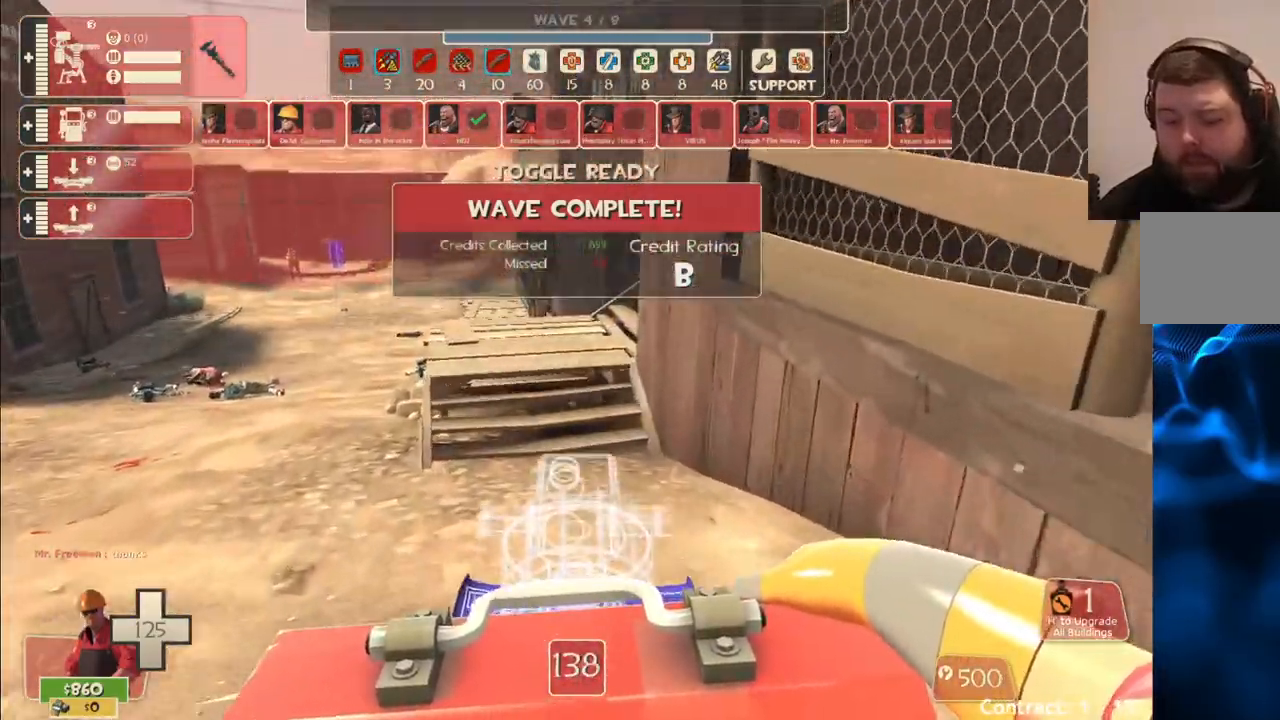
{"dt_ms": 500, "buttons": [], "left_stick": "up", "right_stick": "center", "events": []}
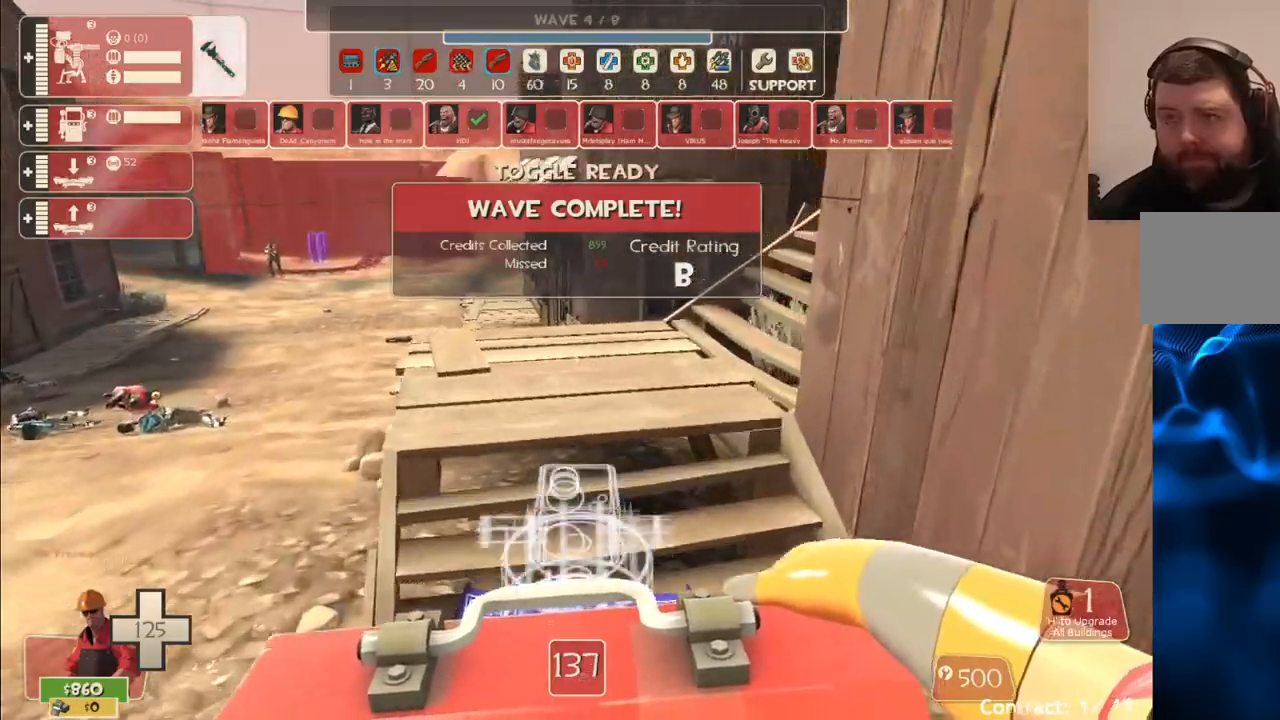
{"dt_ms": 500, "buttons": [], "left_stick": "up", "right_stick": "right", "events": [[383, "right_stick", "right"]]}
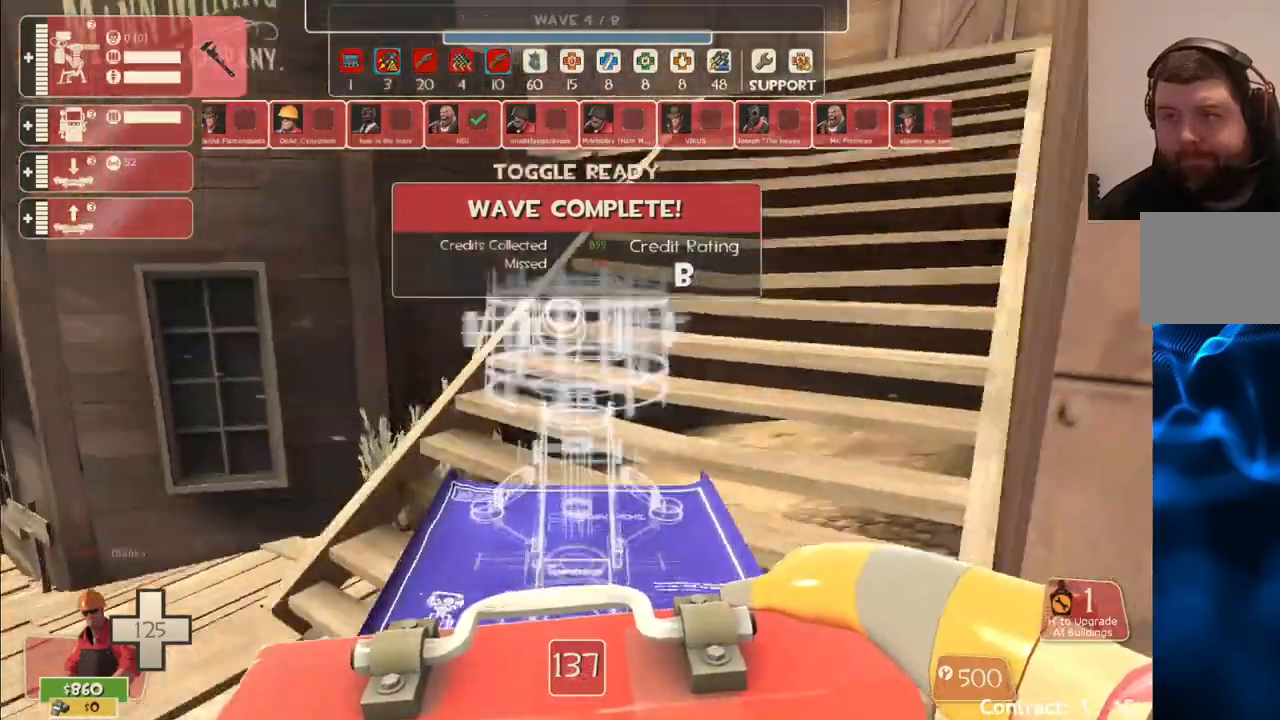
{"dt_ms": 500, "buttons": [], "left_stick": "up", "right_stick": "center", "events": [[33, "right_stick", "center"]]}
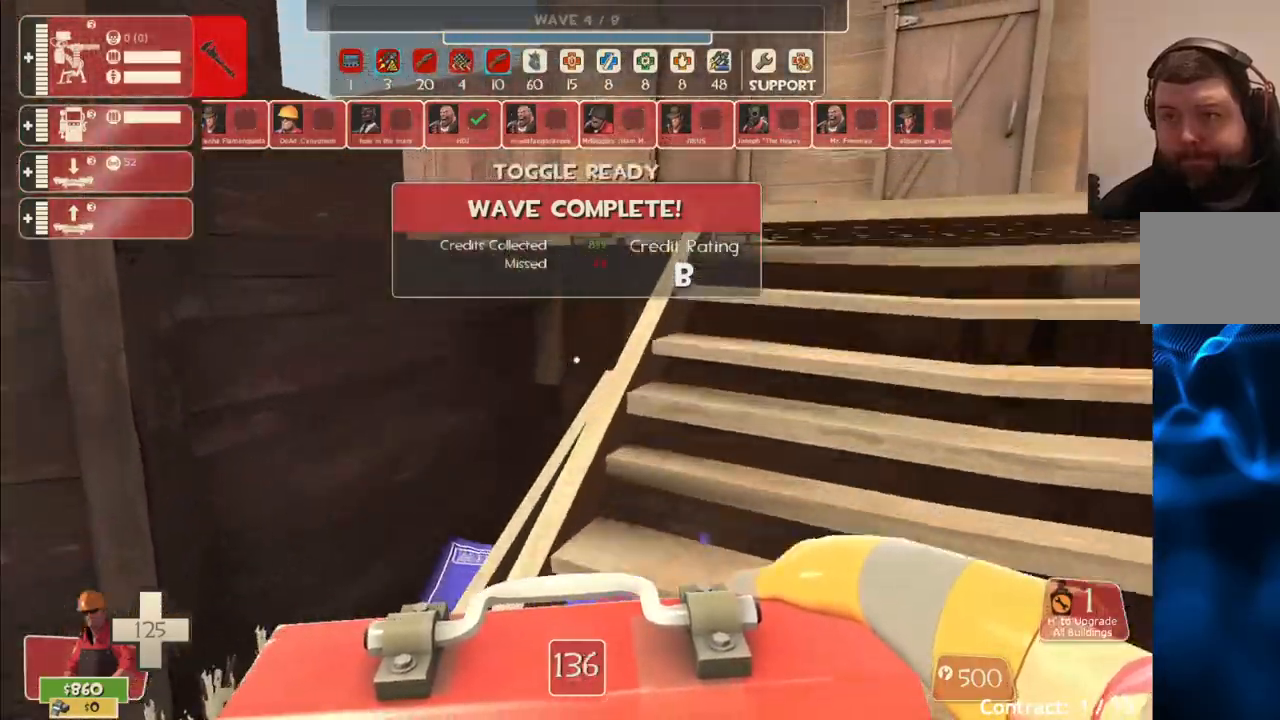
{"dt_ms": 500, "buttons": [], "left_stick": "up", "right_stick": "center", "events": []}
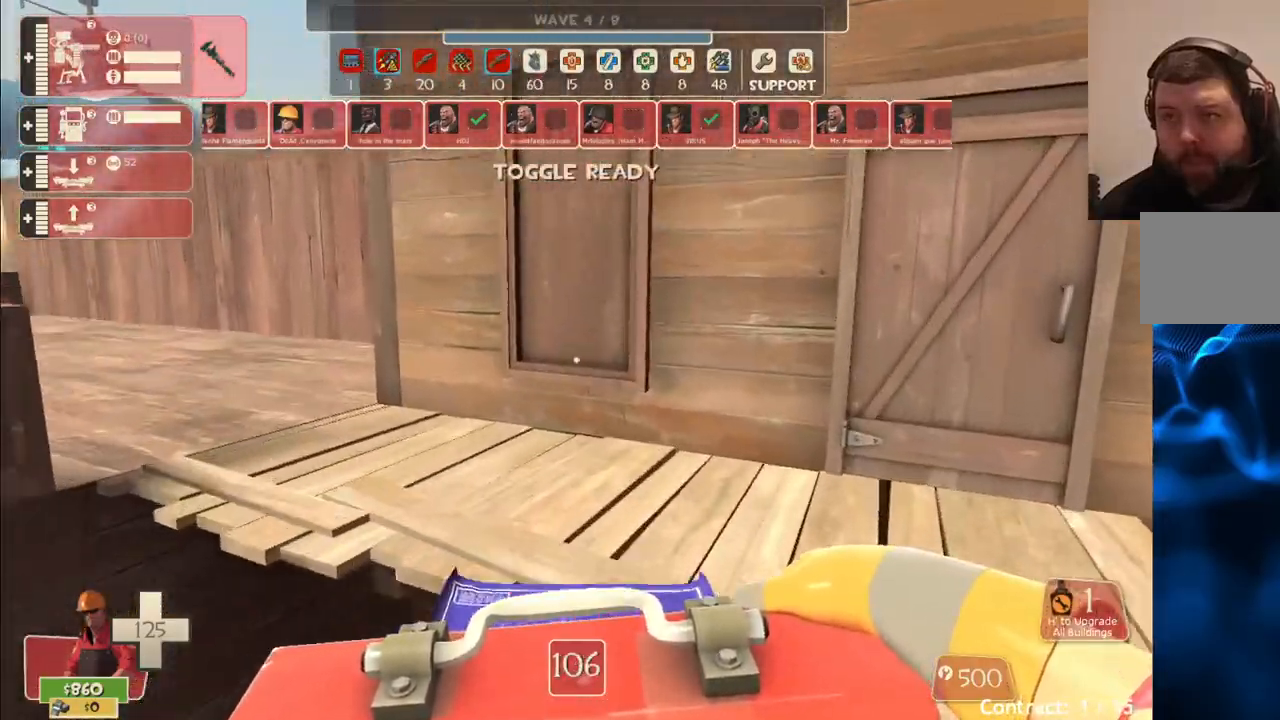
{"dt_ms": 500, "buttons": [], "left_stick": "up", "right_stick": "left", "events": [[133, "right_stick", "left"], [217, "right_stick", "center"], [383, "right_stick", "left"]]}
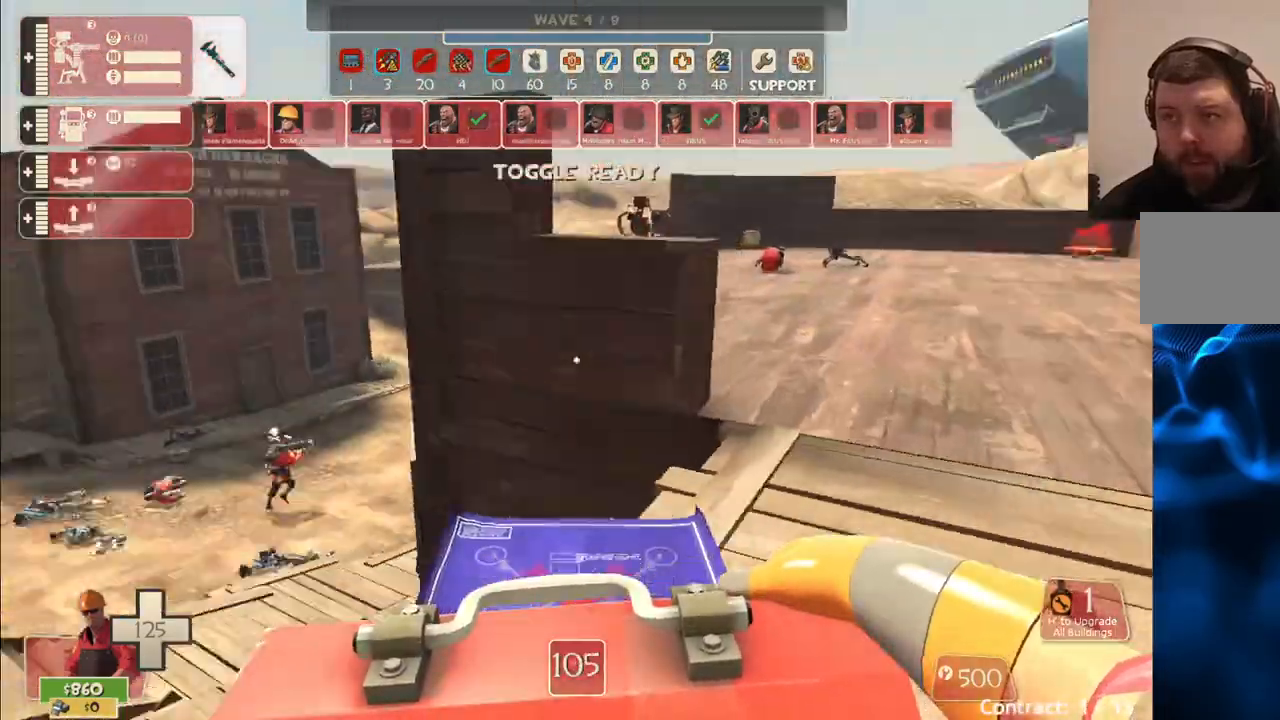
{"dt_ms": 500, "buttons": [], "left_stick": "up-right", "right_stick": "center", "events": [[33, "right_stick", "center"], [317, "left_stick", "up-right"]]}
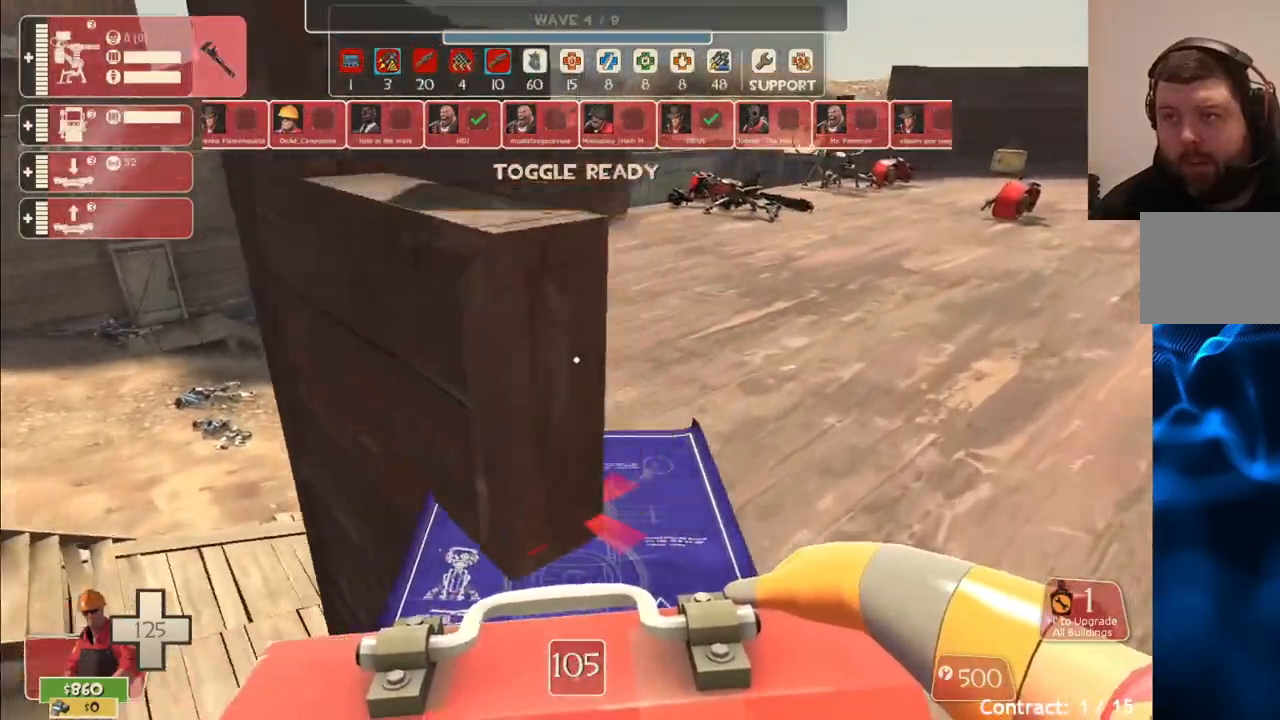
{"dt_ms": 500, "buttons": [], "left_stick": "up", "right_stick": "center", "events": [[200, "left_stick", "up"]]}
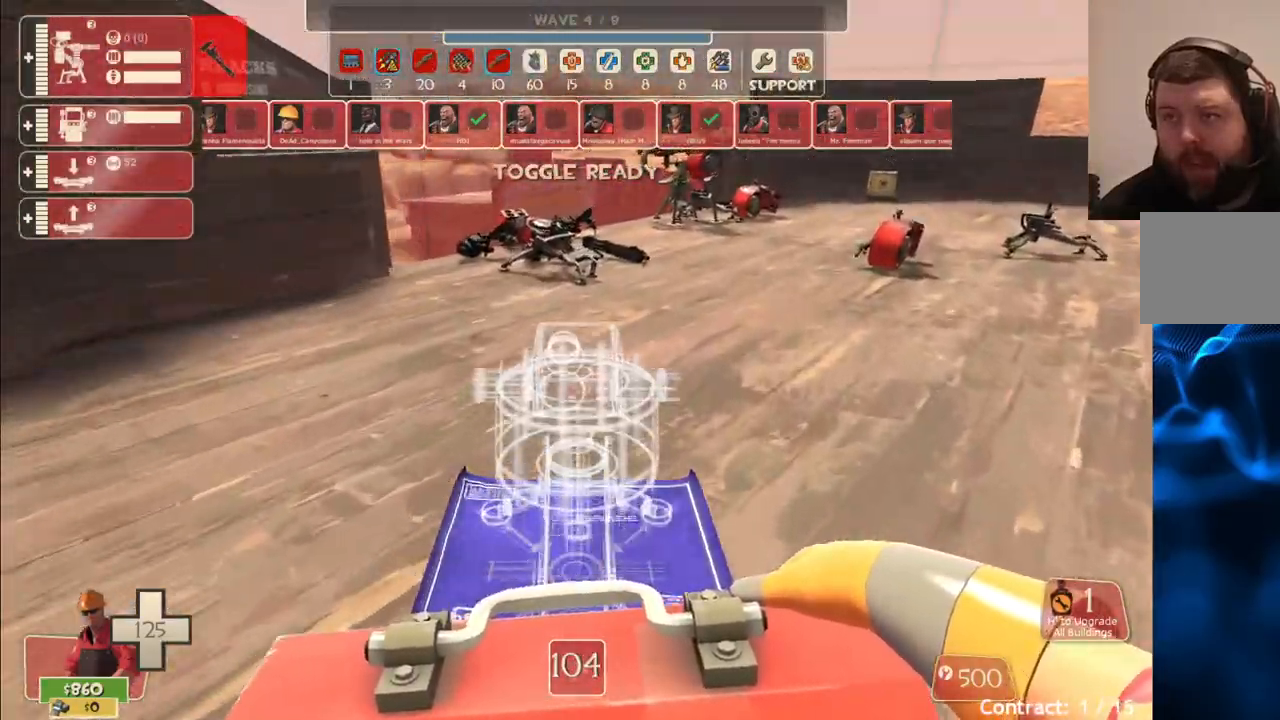
{"dt_ms": 500, "buttons": [], "left_stick": "up", "right_stick": "center", "events": []}
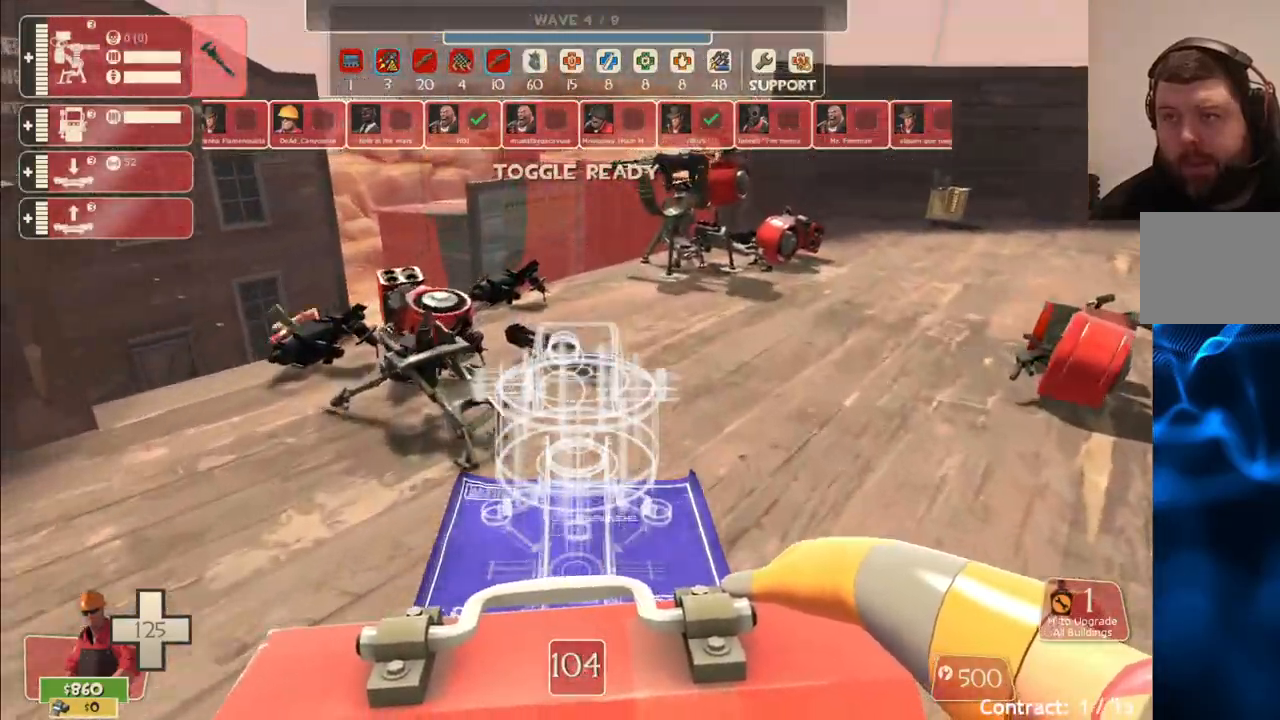
{"dt_ms": 500, "buttons": ["R2"], "left_stick": "up", "right_stick": "center", "events": [[500, "R2", "down"]]}
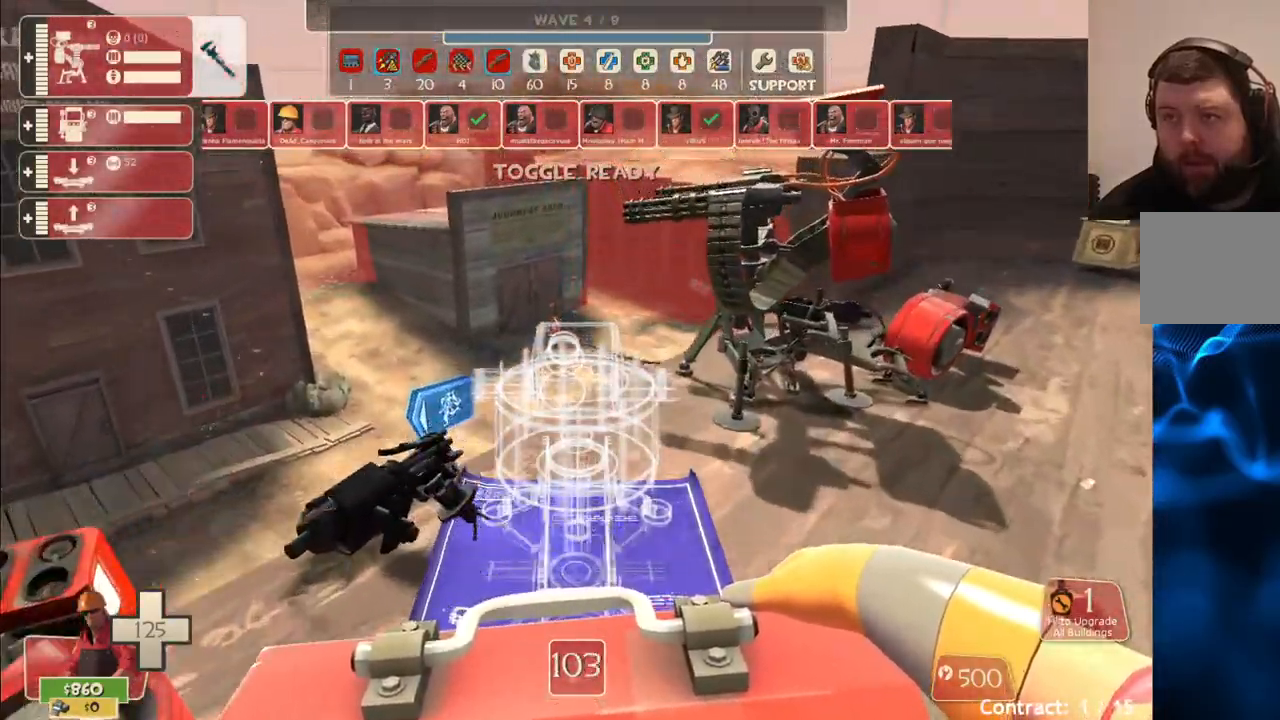
{"dt_ms": 500, "buttons": [], "left_stick": "down-left", "right_stick": "left", "events": [[17, "left_stick", "center"], [67, "left_stick", "down"], [183, "R2", "up"], [433, "left_stick", "down-left"], [450, "right_stick", "left"]]}
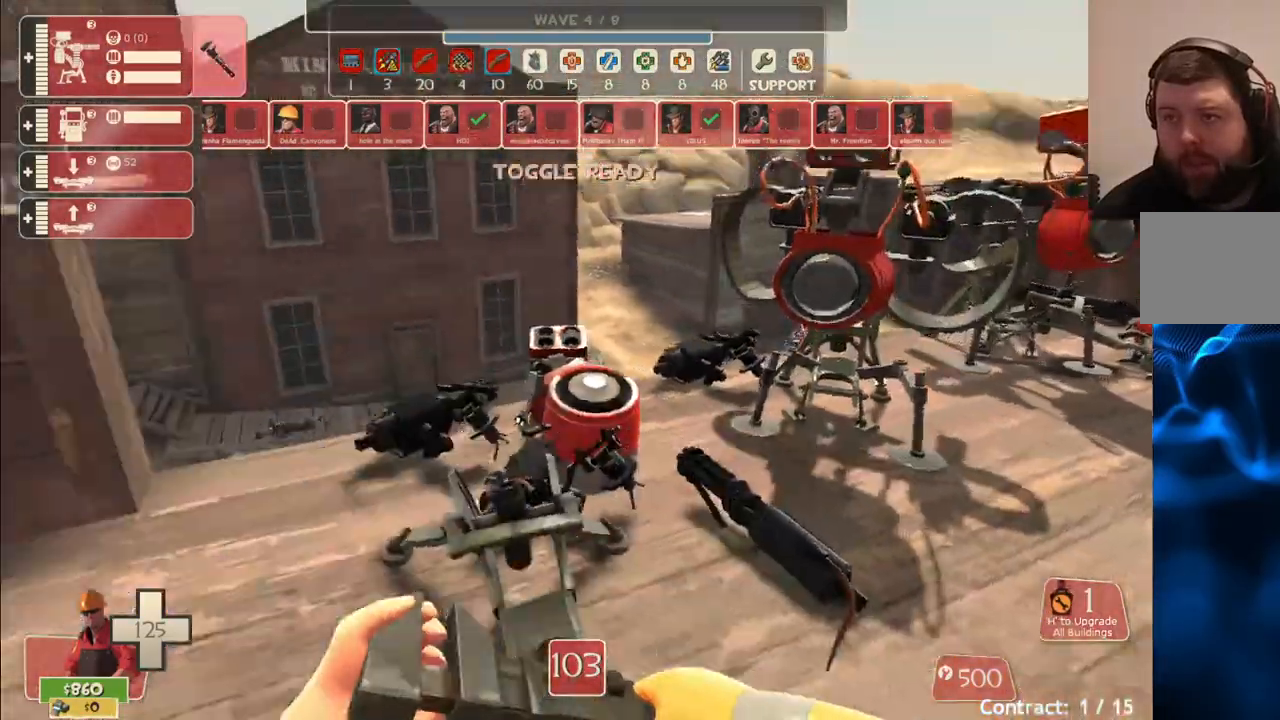
{"dt_ms": 500, "buttons": [], "left_stick": "up-left", "right_stick": "center", "events": [[17, "left_stick", "left"], [167, "left_stick", "up-left"], [250, "right_stick", "center"]]}
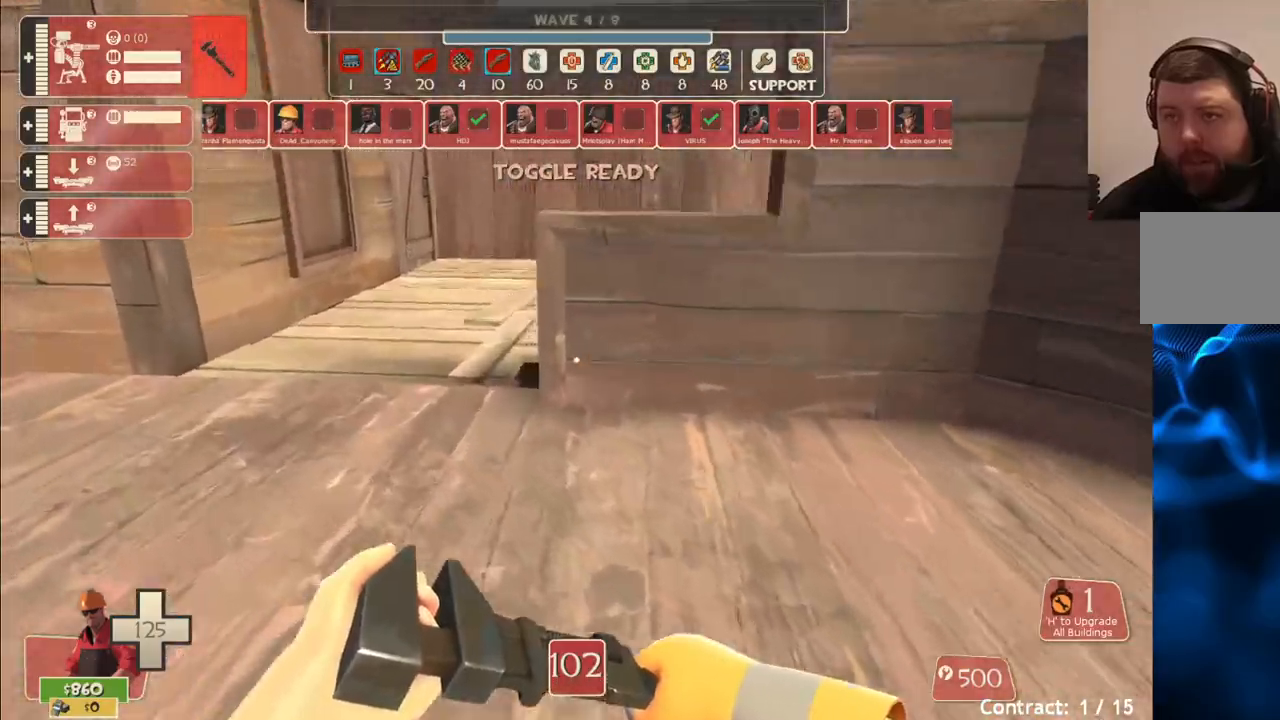
{"dt_ms": 500, "buttons": [], "left_stick": "up-left", "right_stick": "center", "events": []}
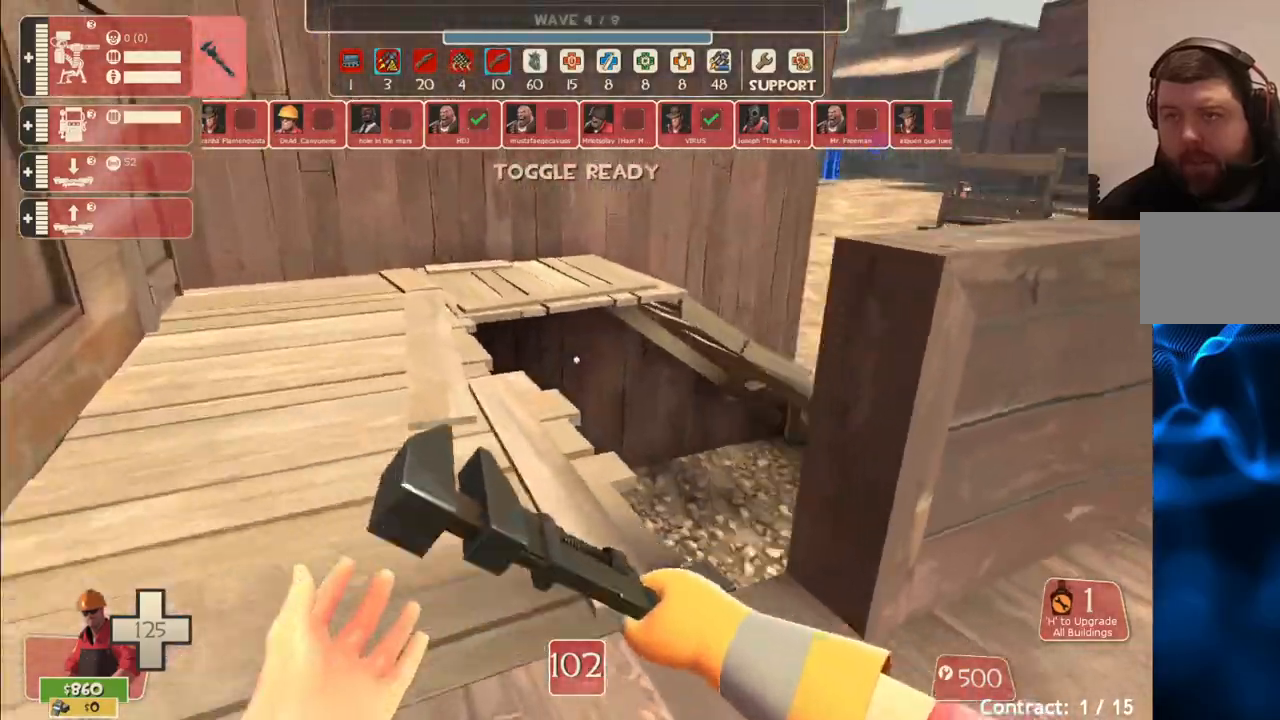
{"dt_ms": 500, "buttons": ["CROSS"], "left_stick": "up", "right_stick": "center", "events": [[200, "right_stick", "right"], [250, "left_stick", "up"], [350, "right_stick", "center"], [483, "CROSS", "down"]]}
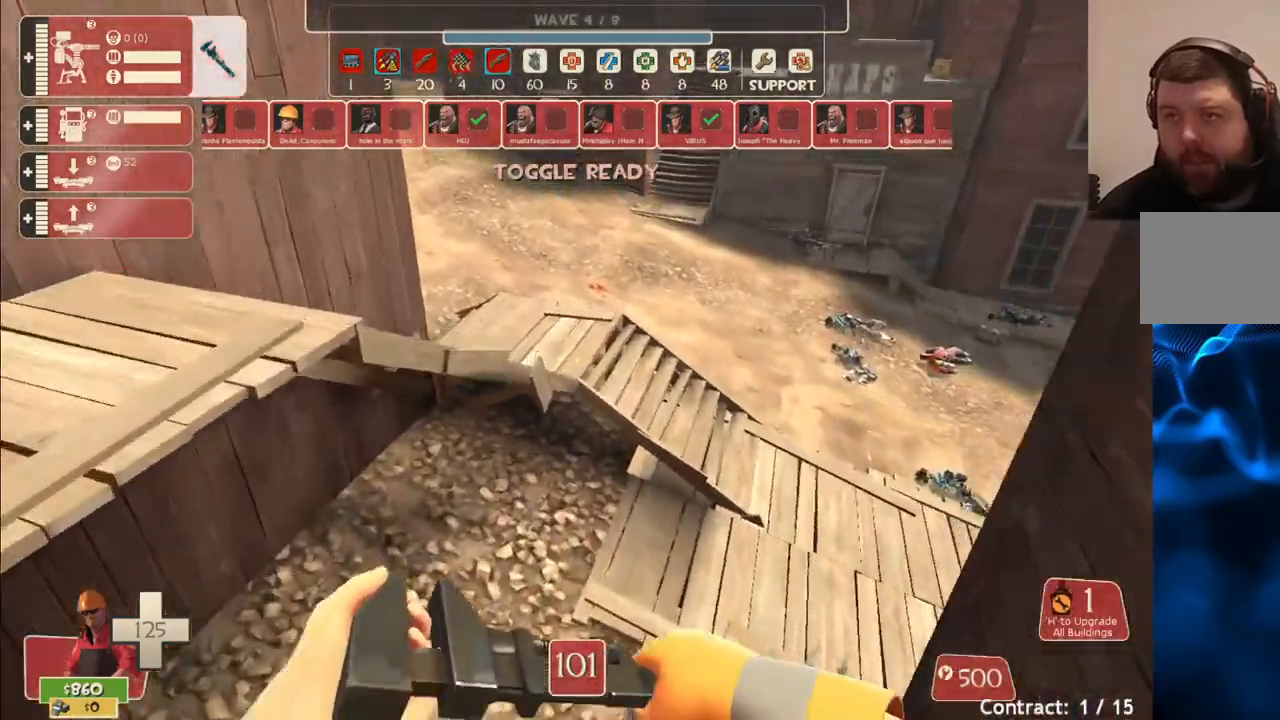
{"dt_ms": 500, "buttons": ["CROSS"], "left_stick": "up", "right_stick": "center", "events": []}
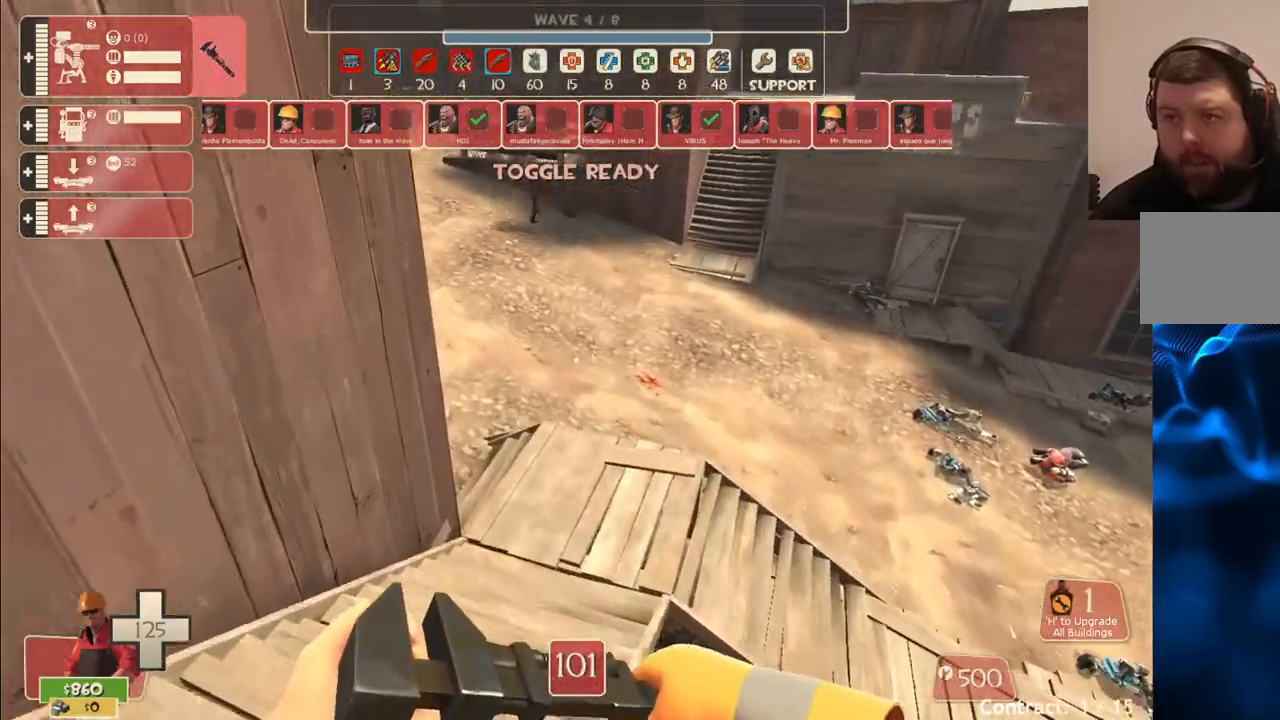
{"dt_ms": 500, "buttons": [], "left_stick": "up", "right_stick": "down-left", "events": [[50, "CROSS", "up"], [500, "right_stick", "down-left"]]}
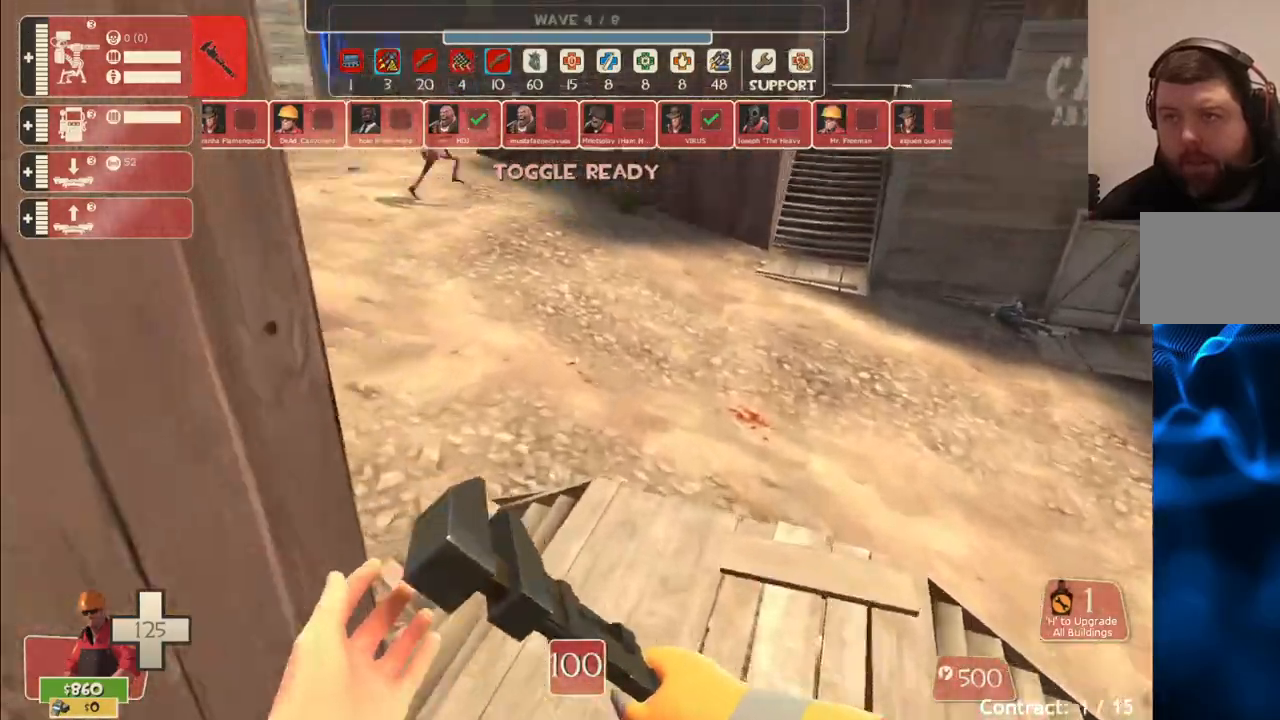
{"dt_ms": 500, "buttons": [], "left_stick": "up", "right_stick": "left", "events": [[183, "right_stick", "center"], [400, "right_stick", "left"]]}
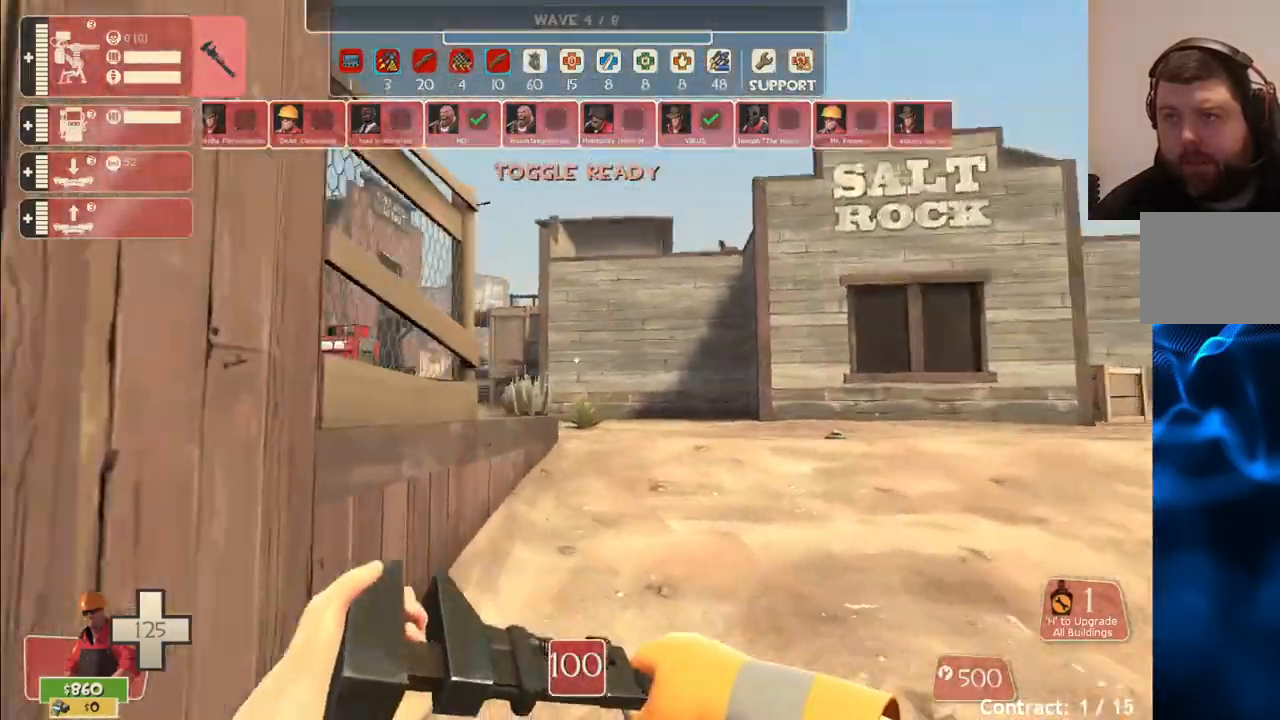
{"dt_ms": 500, "buttons": [], "left_stick": "up-right", "right_stick": "left", "events": [[33, "right_stick", "center"], [233, "right_stick", "left"], [417, "left_stick", "up-right"]]}
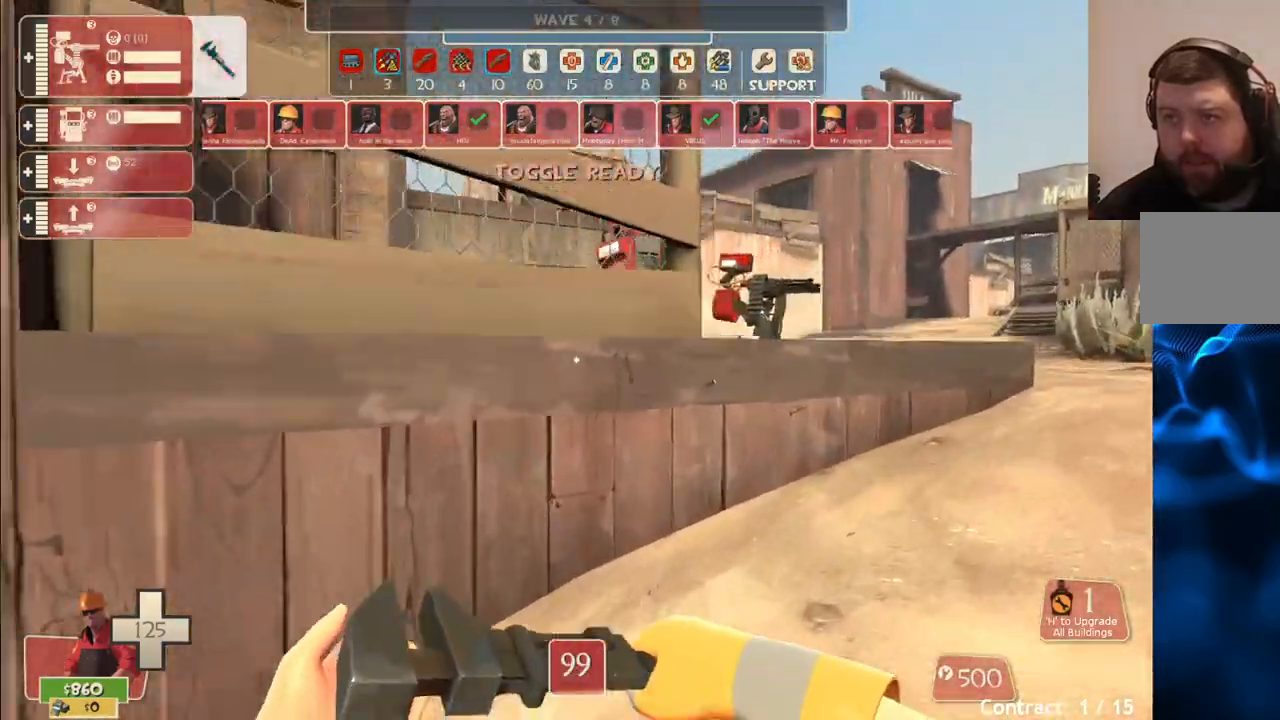
{"dt_ms": 500, "buttons": [], "left_stick": "up-right", "right_stick": "center", "events": [[117, "right_stick", "center"]]}